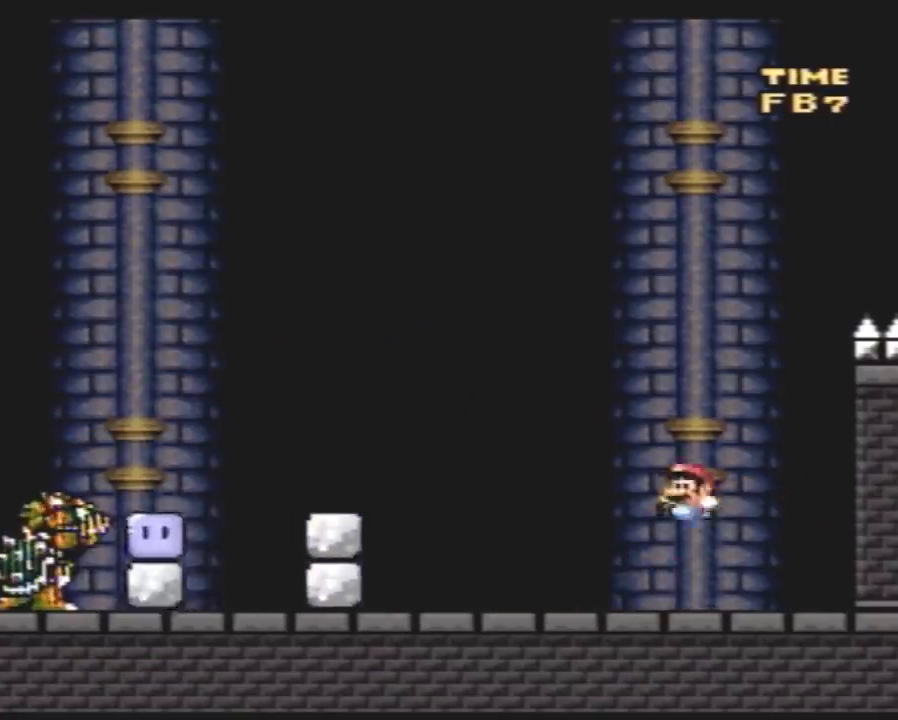
Gameplay with a controller (Nintendo layout); each line is a JSON object with the inputs held at the frame after it. "events" lists button and stick changes between this image and that frame as [ms after this image, input, new state], when the widget could be followed in between. Not read: B L3 R3.
{"buttons": ["Y", "DPAD_LEFT"], "events": []}
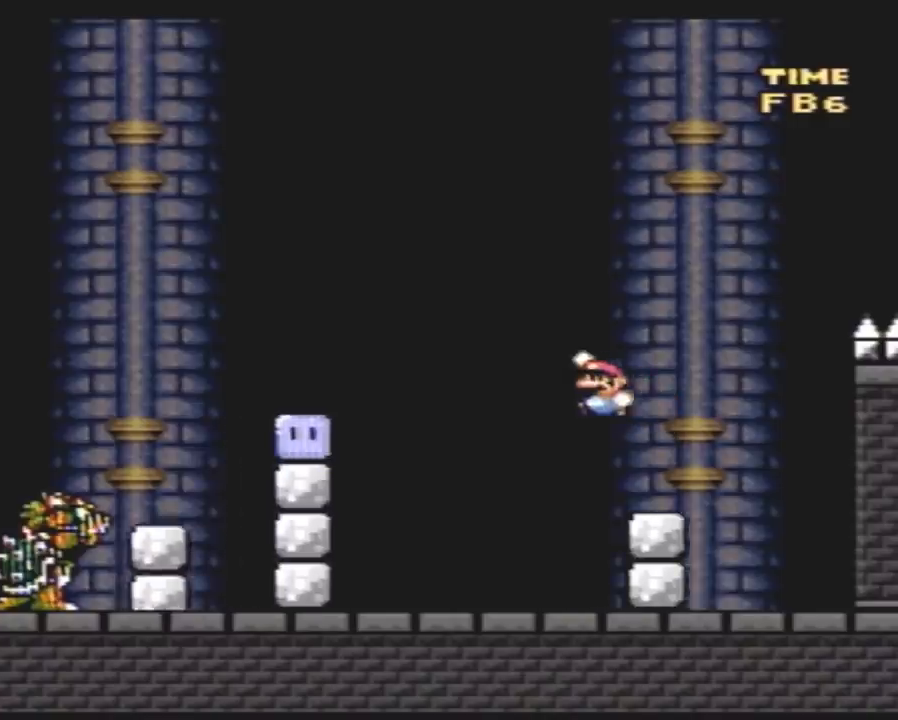
{"buttons": ["Y", "DPAD_LEFT"], "events": [[150, "Y", "up"], [217, "Y", "down"], [317, "Y", "up"], [367, "Y", "down"]]}
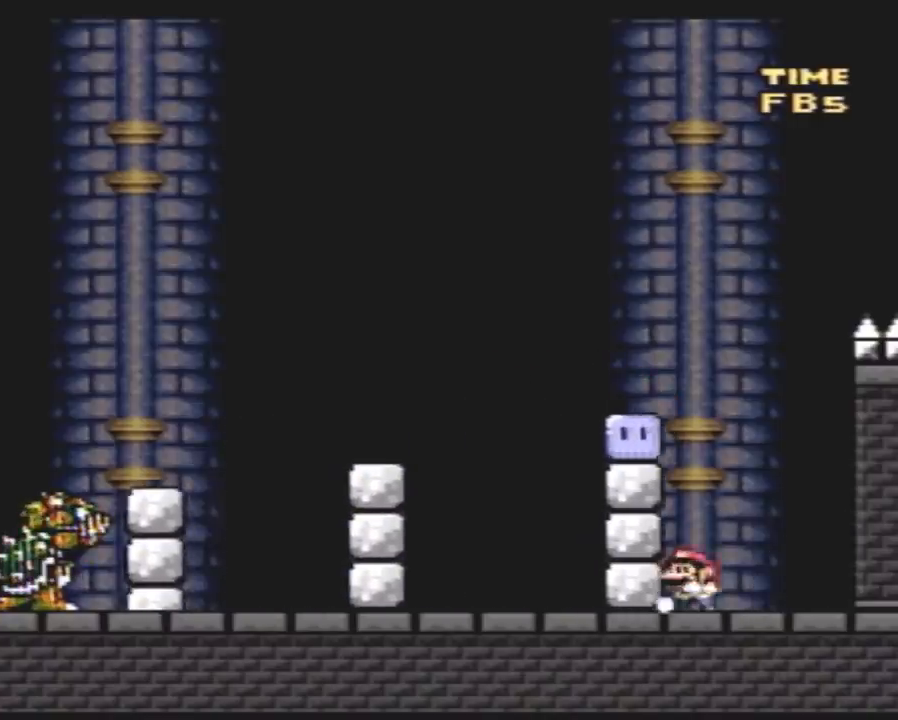
{"buttons": ["Y", "DPAD_LEFT"], "events": [[317, "Y", "up"], [367, "Y", "down"]]}
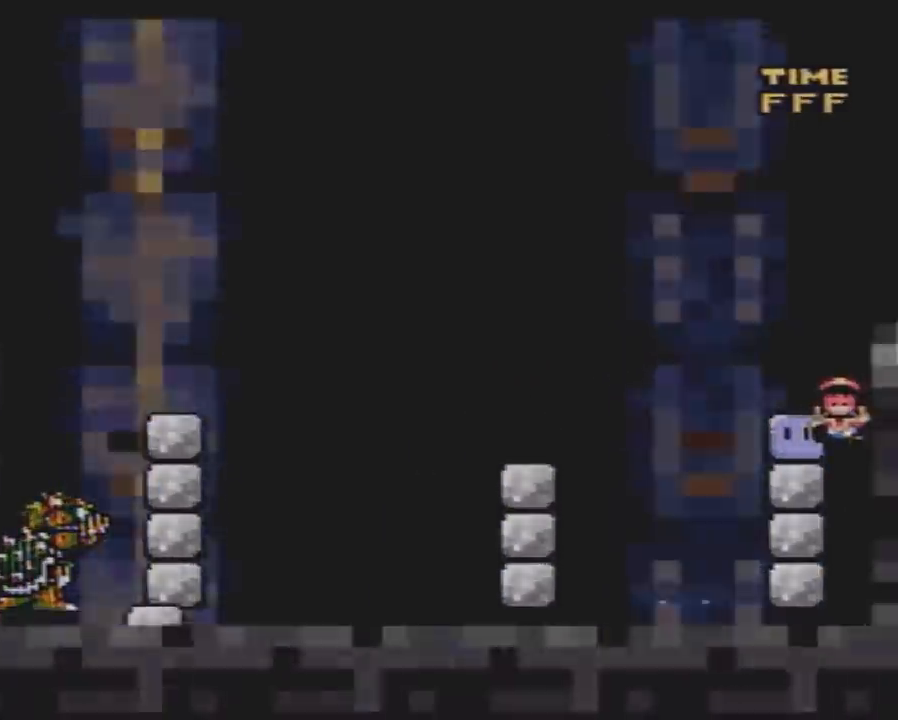
{"buttons": [], "events": [[33, "DPAD_LEFT", "up"], [83, "Y", "up"]]}
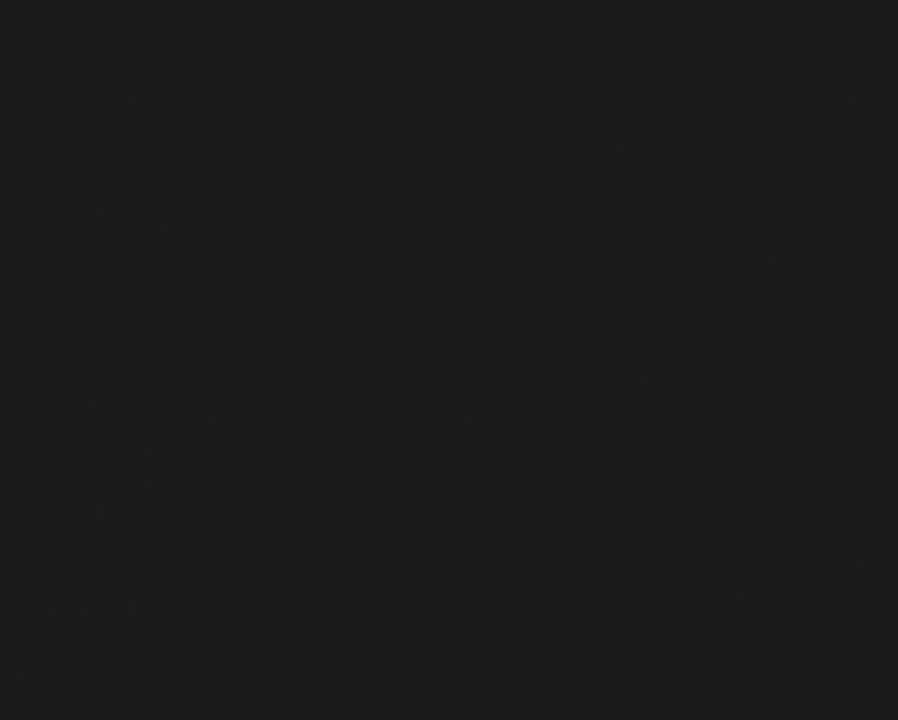
{"buttons": [], "events": []}
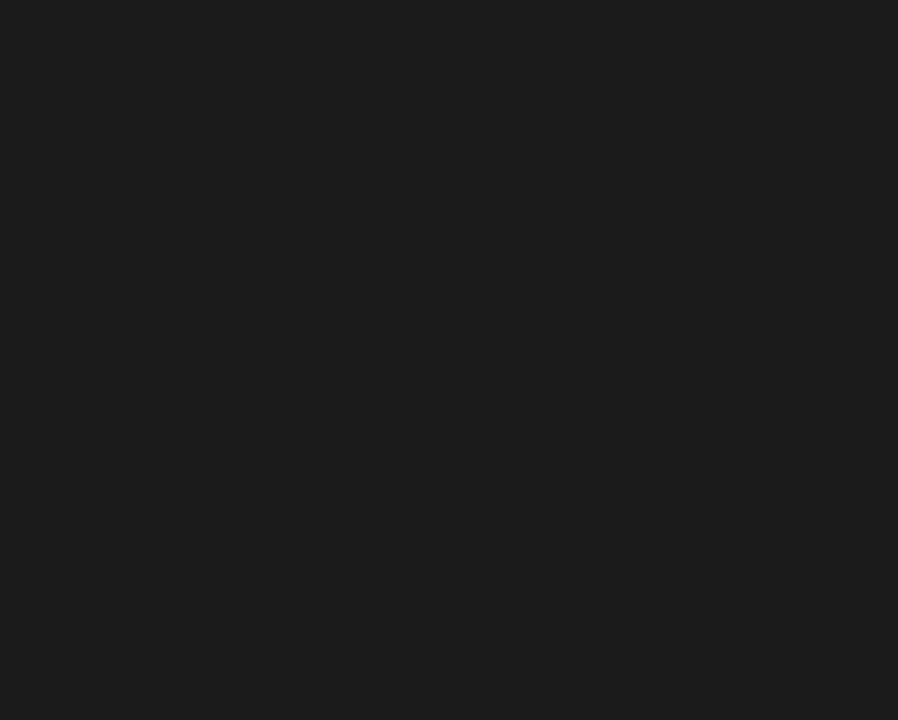
{"buttons": [], "events": []}
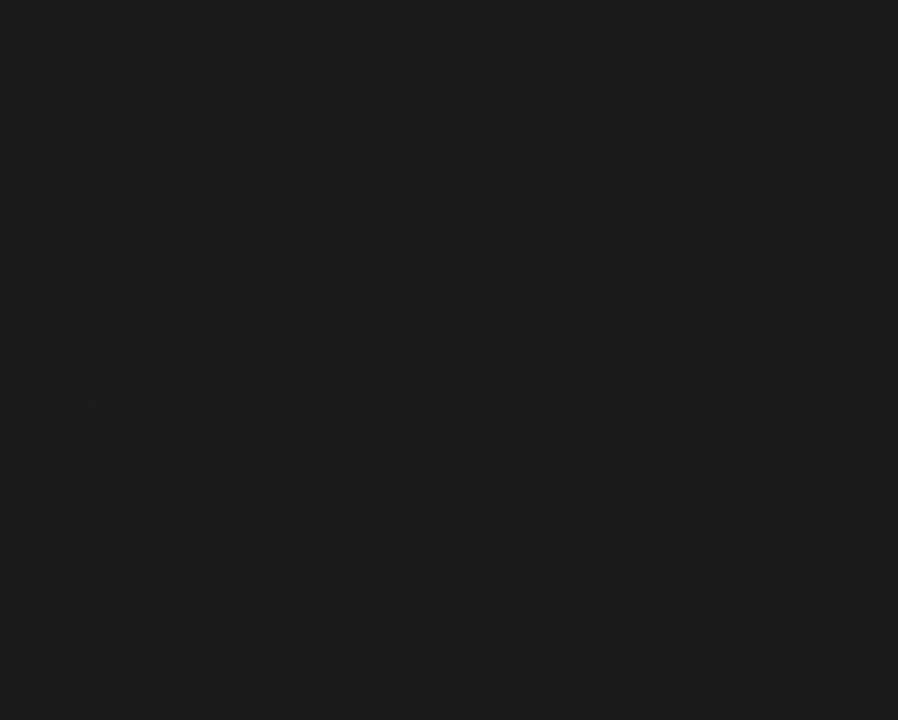
{"buttons": [], "events": []}
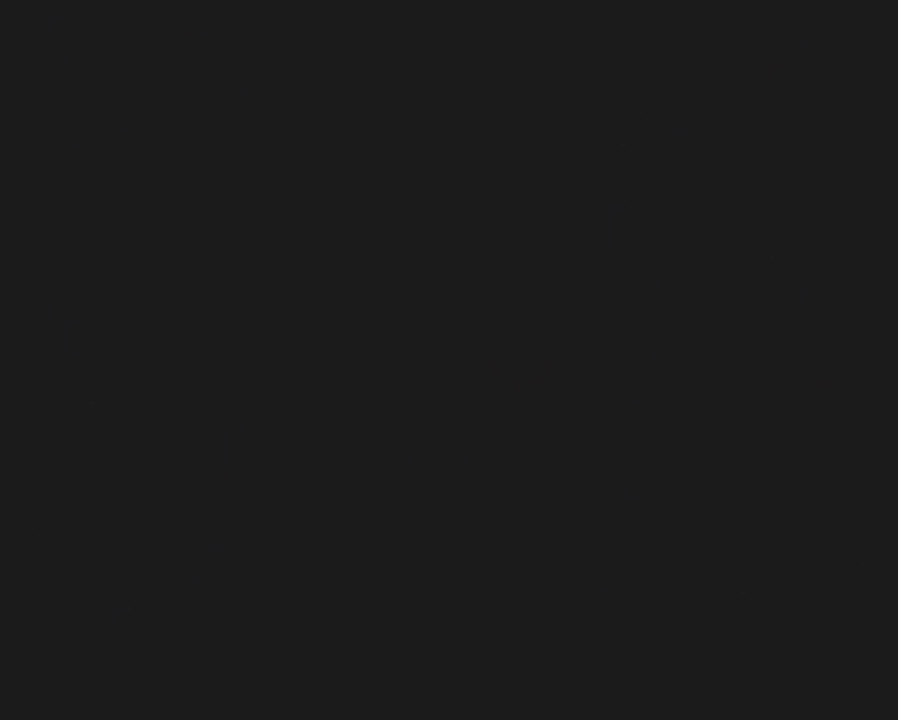
{"buttons": [], "events": []}
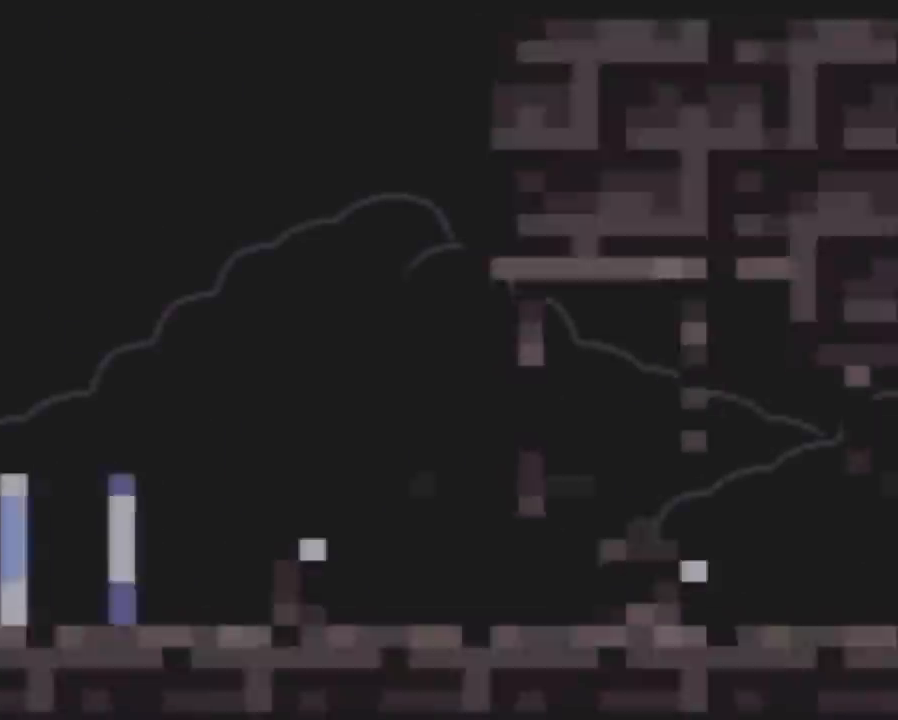
{"buttons": ["Y", "DPAD_RIGHT"], "events": [[167, "Y", "down"], [333, "DPAD_RIGHT", "down"]]}
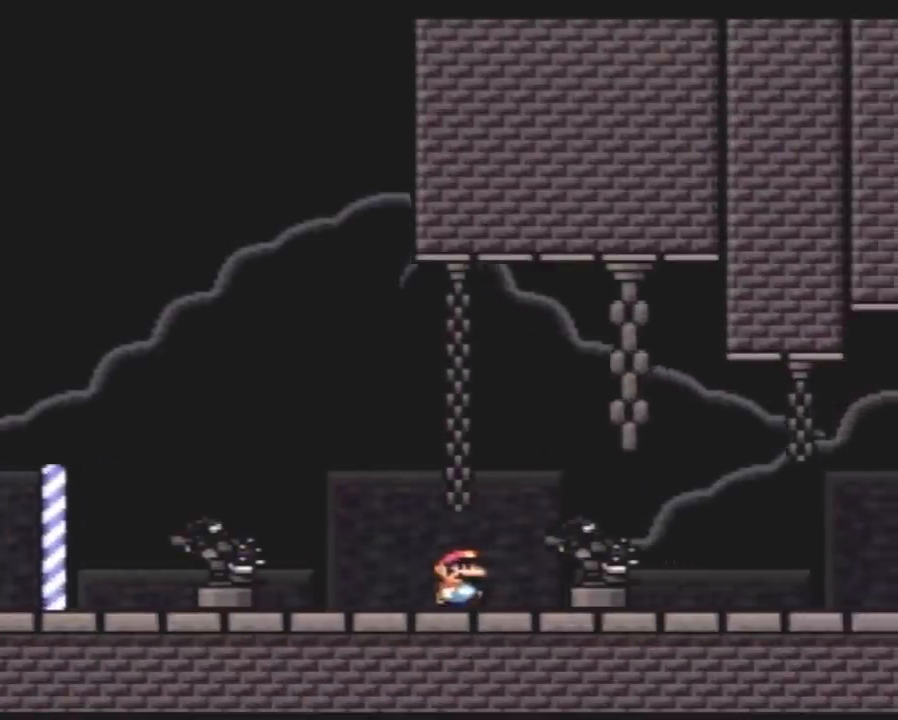
{"buttons": [], "events": [[300, "DPAD_RIGHT", "up"], [350, "Y", "up"]]}
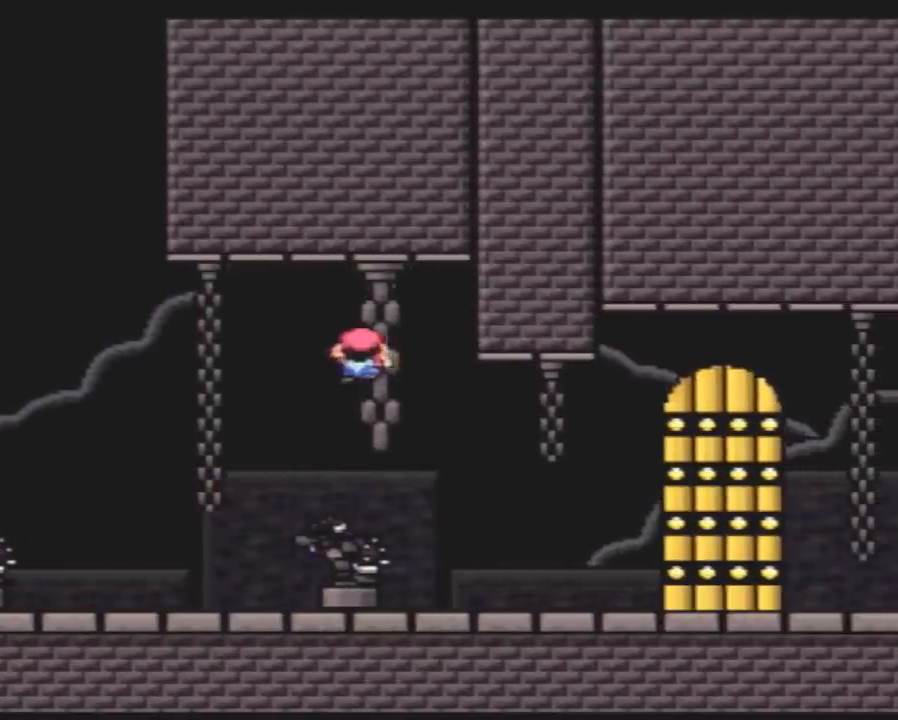
{"buttons": [], "events": []}
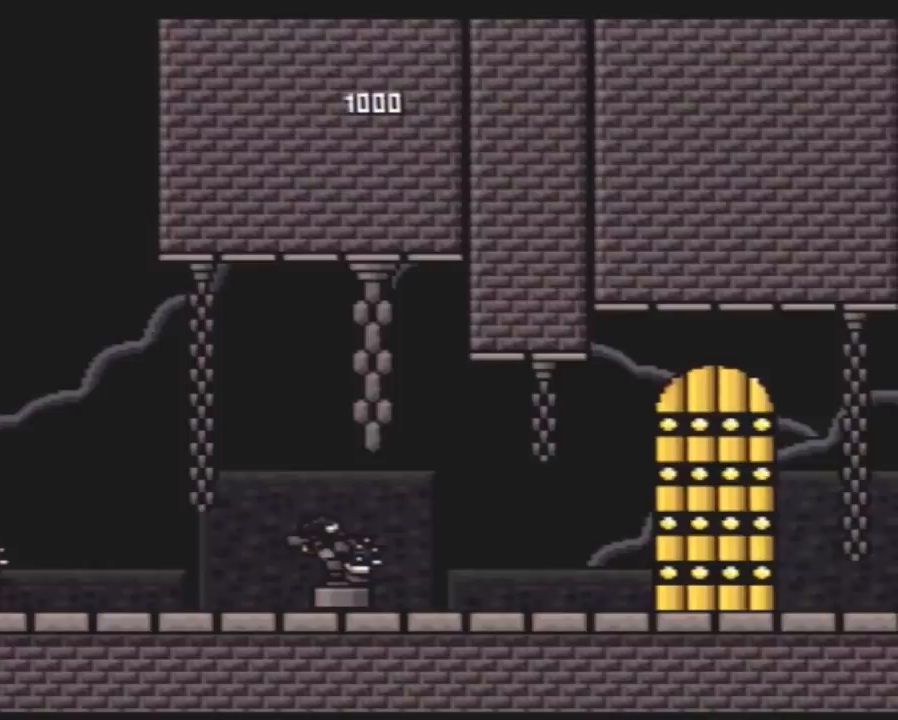
{"buttons": ["Y"], "events": [[200, "Y", "down"]]}
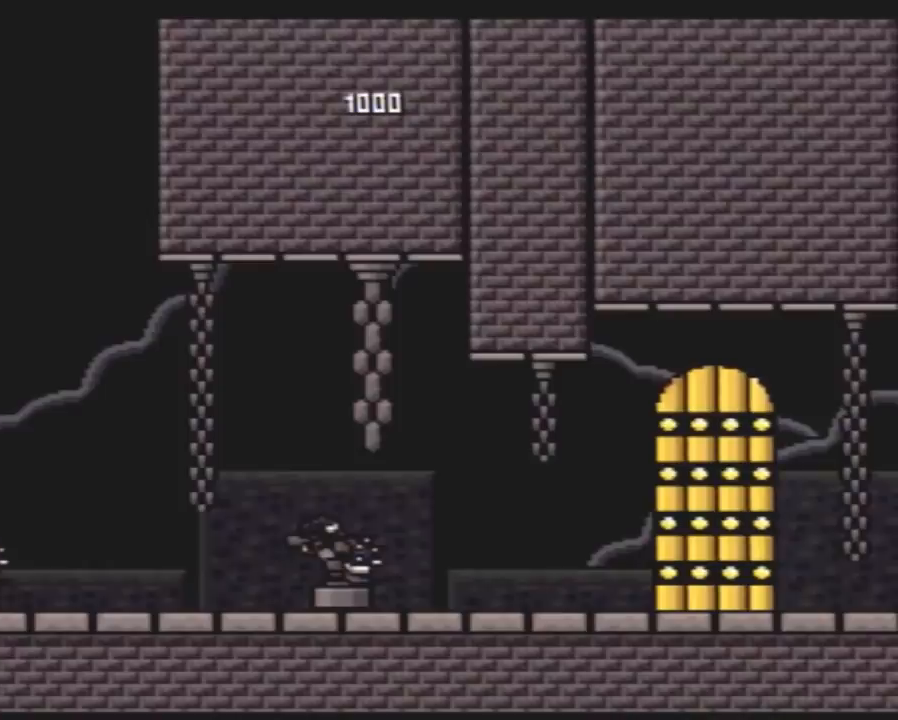
{"buttons": ["Y", "DPAD_RIGHT"], "events": [[300, "DPAD_RIGHT", "down"]]}
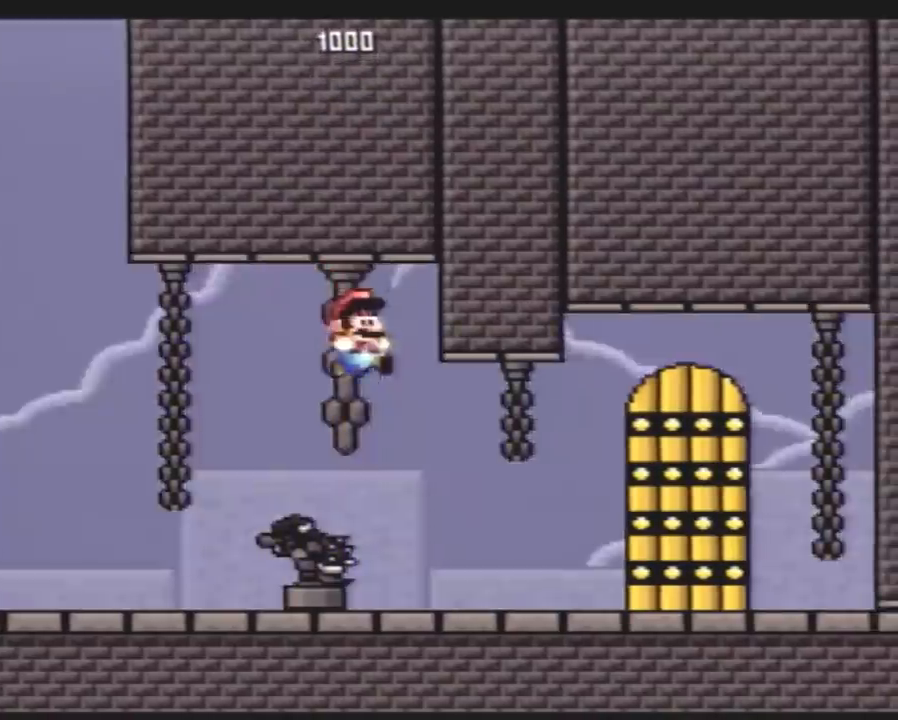
{"buttons": ["Y", "DPAD_RIGHT"], "events": []}
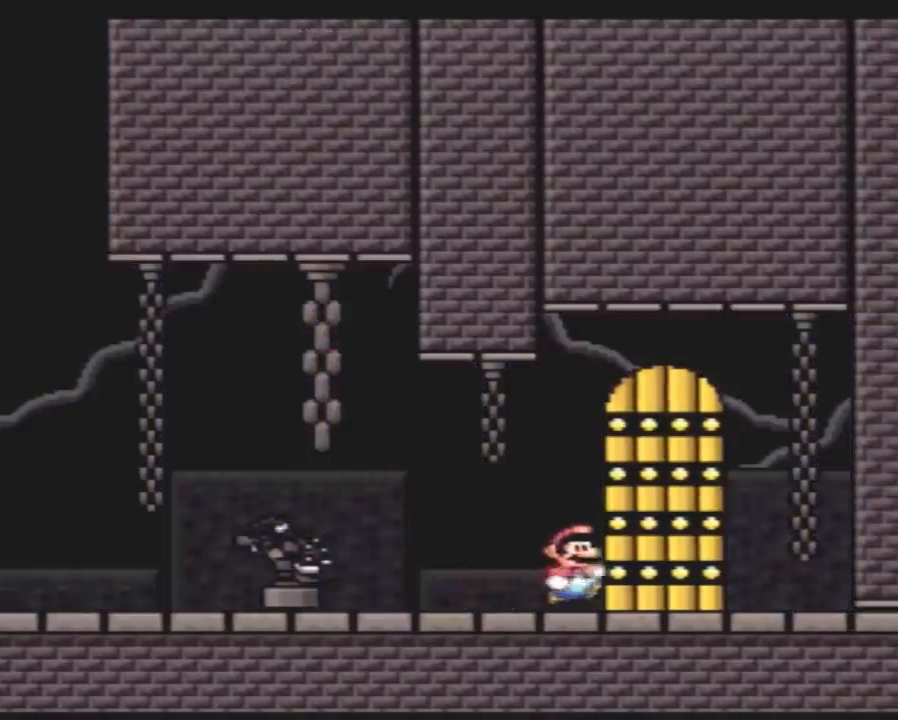
{"buttons": [], "events": [[50, "DPAD_RIGHT", "up"], [133, "Y", "up"]]}
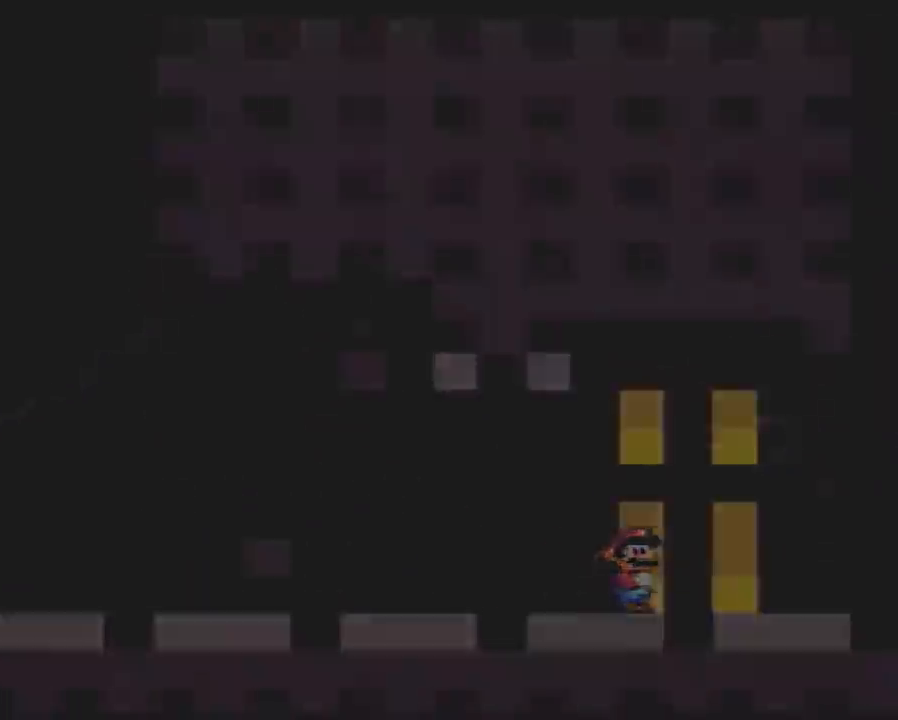
{"buttons": [], "events": []}
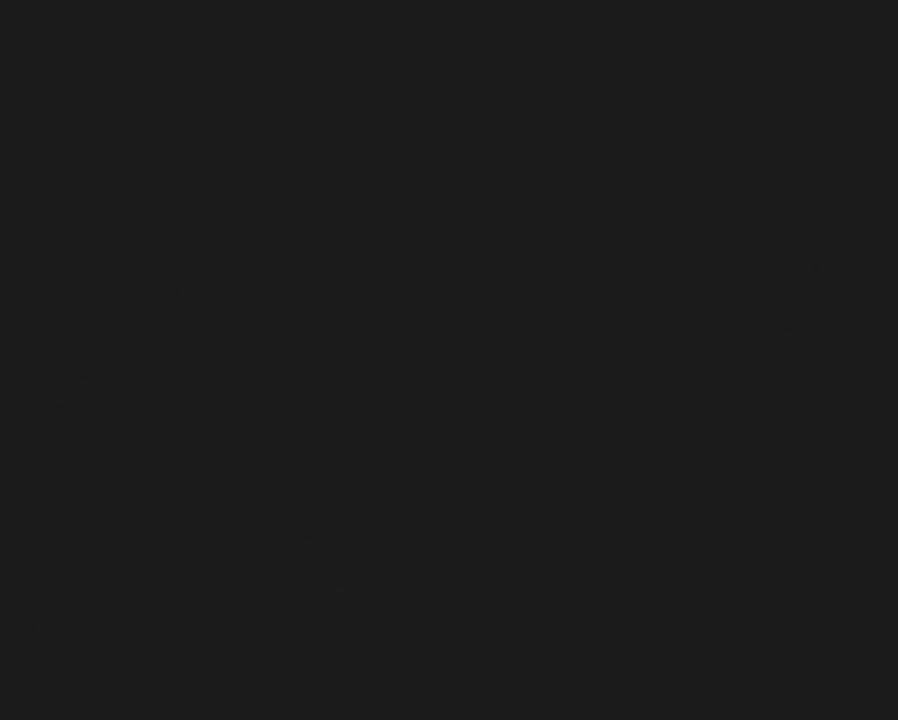
{"buttons": [], "events": []}
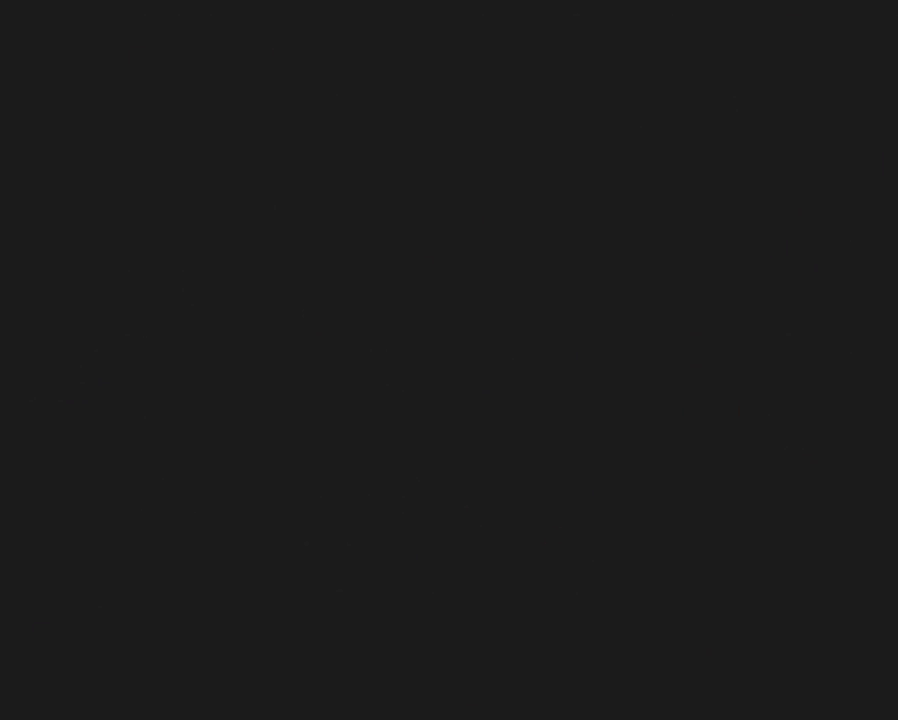
{"buttons": [], "events": []}
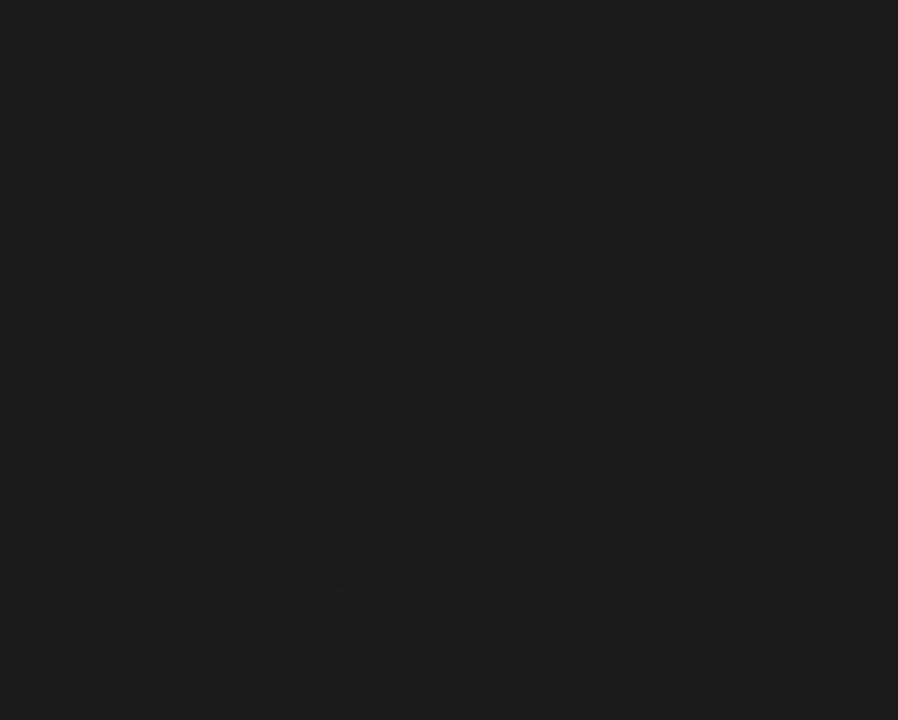
{"buttons": [], "events": []}
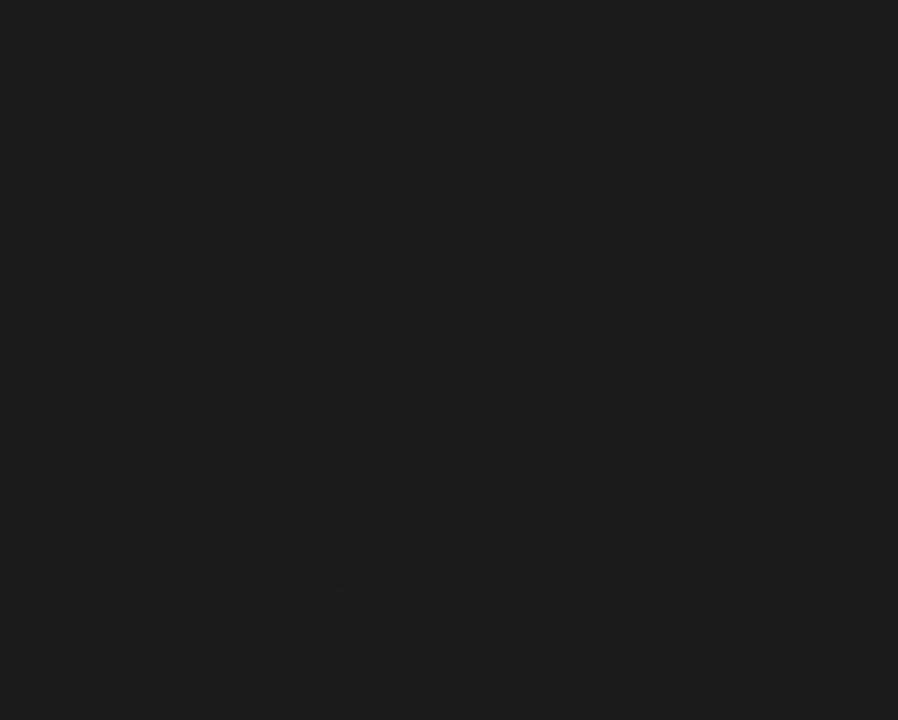
{"buttons": [], "events": []}
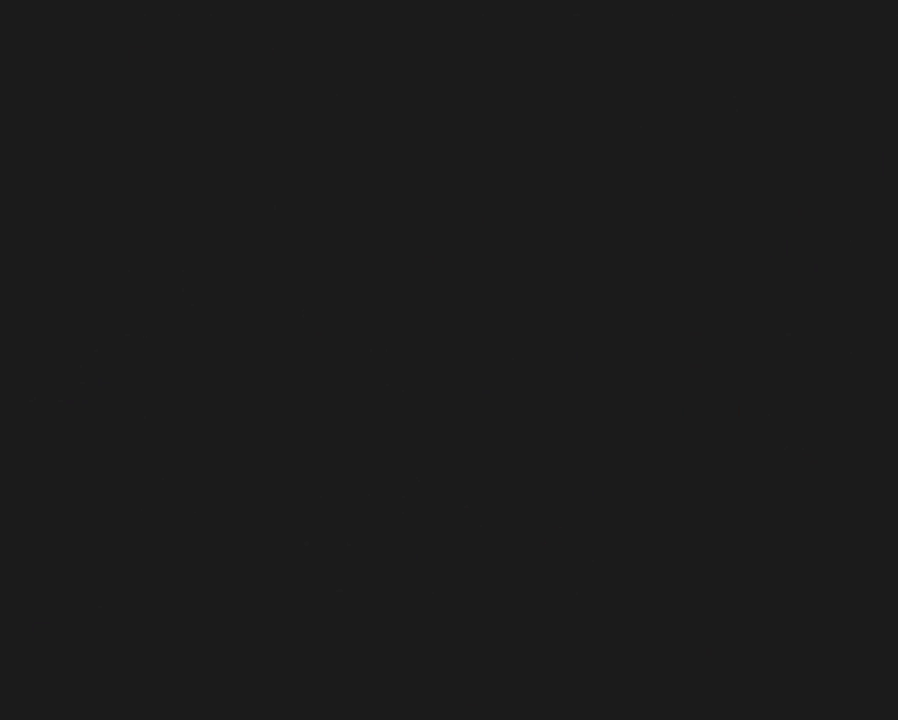
{"buttons": [], "events": []}
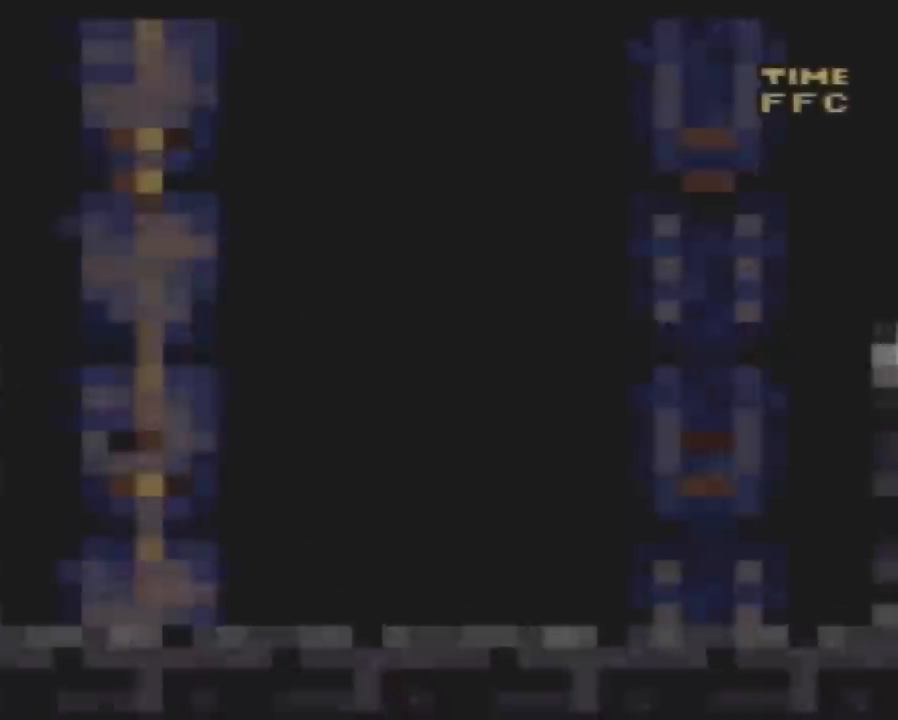
{"buttons": ["Y"], "events": [[250, "Y", "down"]]}
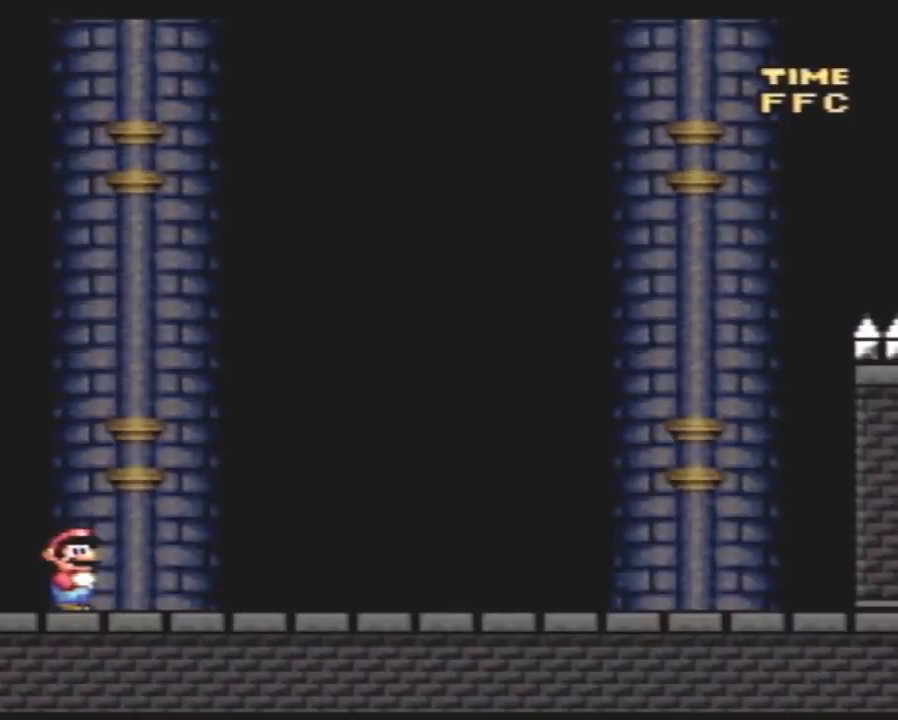
{"buttons": ["Y", "DPAD_RIGHT"], "events": [[467, "DPAD_RIGHT", "down"]]}
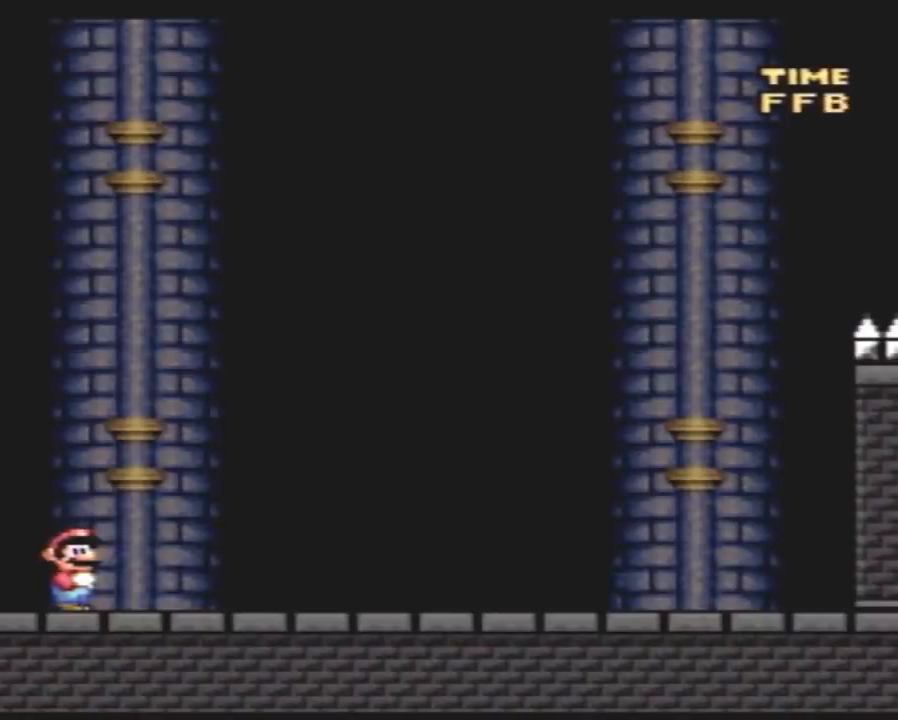
{"buttons": ["Y", "DPAD_RIGHT"], "events": [[183, "DPAD_RIGHT", "up"], [283, "DPAD_LEFT", "down"], [350, "DPAD_LEFT", "up"], [383, "DPAD_RIGHT", "down"]]}
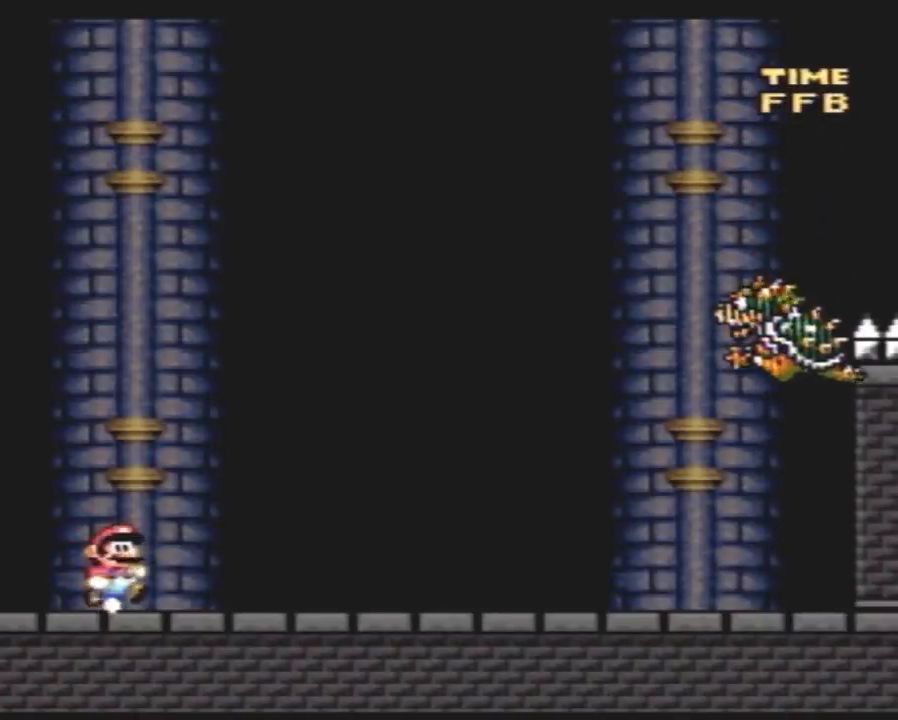
{"buttons": ["Y"], "events": [[83, "DPAD_RIGHT", "up"]]}
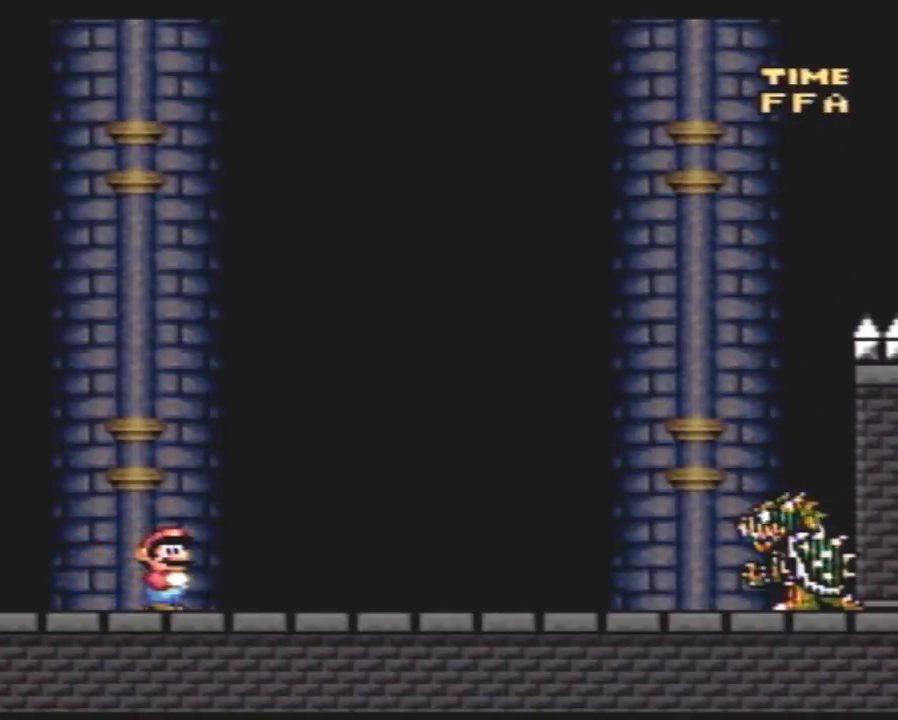
{"buttons": ["Y"], "events": []}
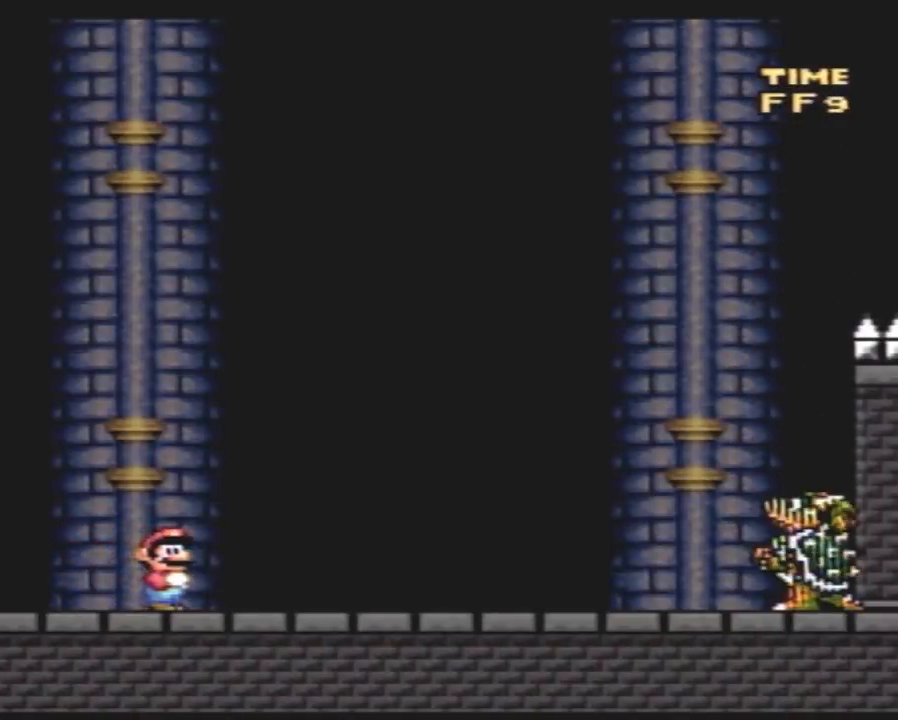
{"buttons": ["Y", "DPAD_RIGHT"], "events": [[83, "DPAD_RIGHT", "down"]]}
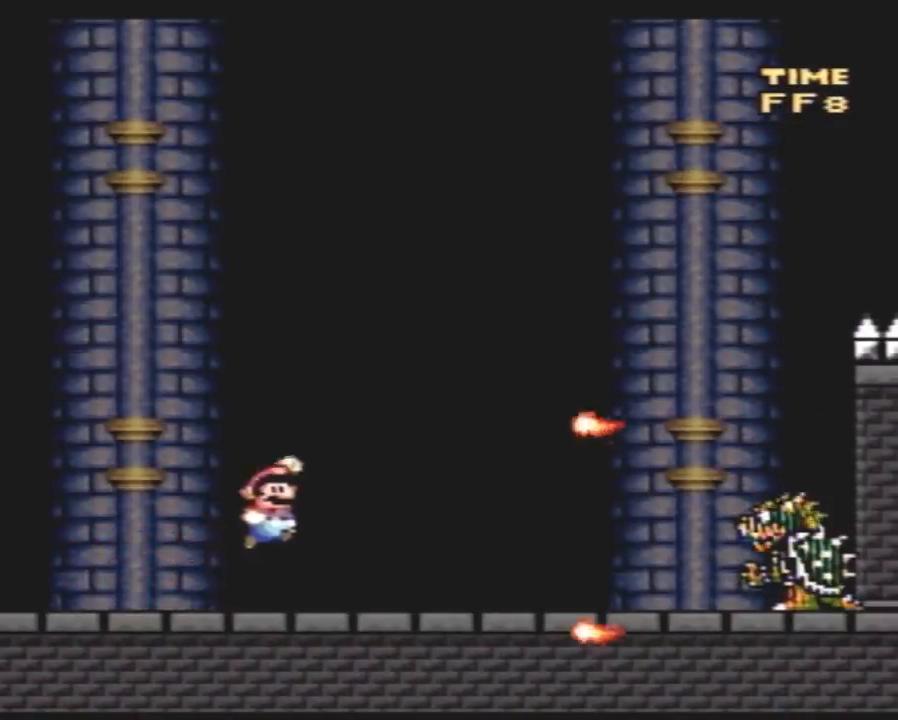
{"buttons": ["Y", "DPAD_LEFT"], "events": [[333, "DPAD_RIGHT", "up"], [350, "DPAD_LEFT", "down"]]}
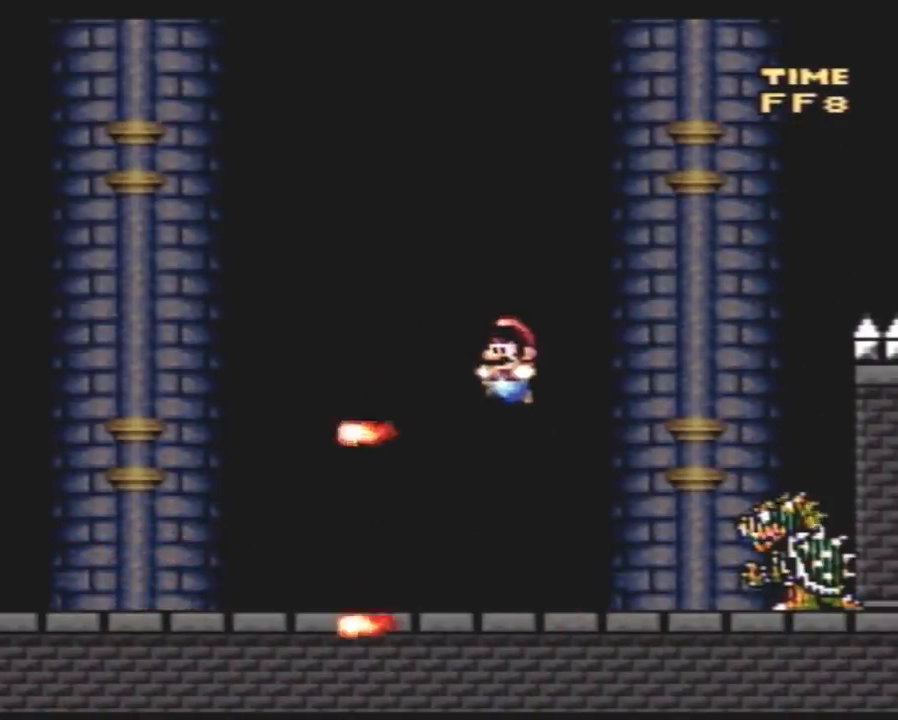
{"buttons": ["Y", "DPAD_LEFT"], "events": [[167, "DPAD_LEFT", "up"], [417, "DPAD_LEFT", "down"]]}
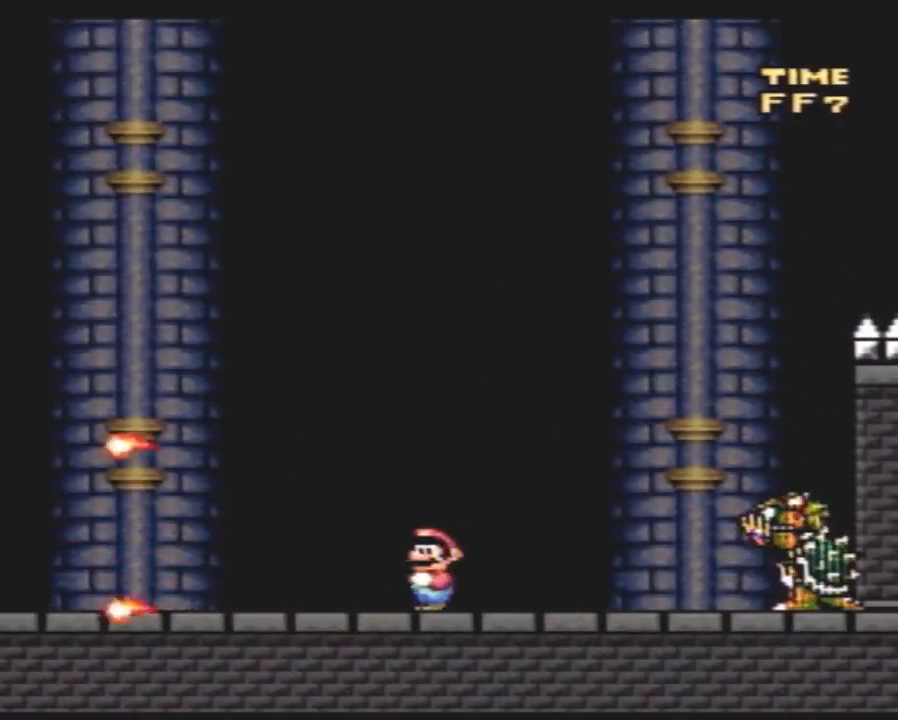
{"buttons": ["Y", "DPAD_LEFT"], "events": [[83, "DPAD_LEFT", "up"], [117, "DPAD_RIGHT", "down"], [267, "DPAD_RIGHT", "up"], [333, "DPAD_LEFT", "down"]]}